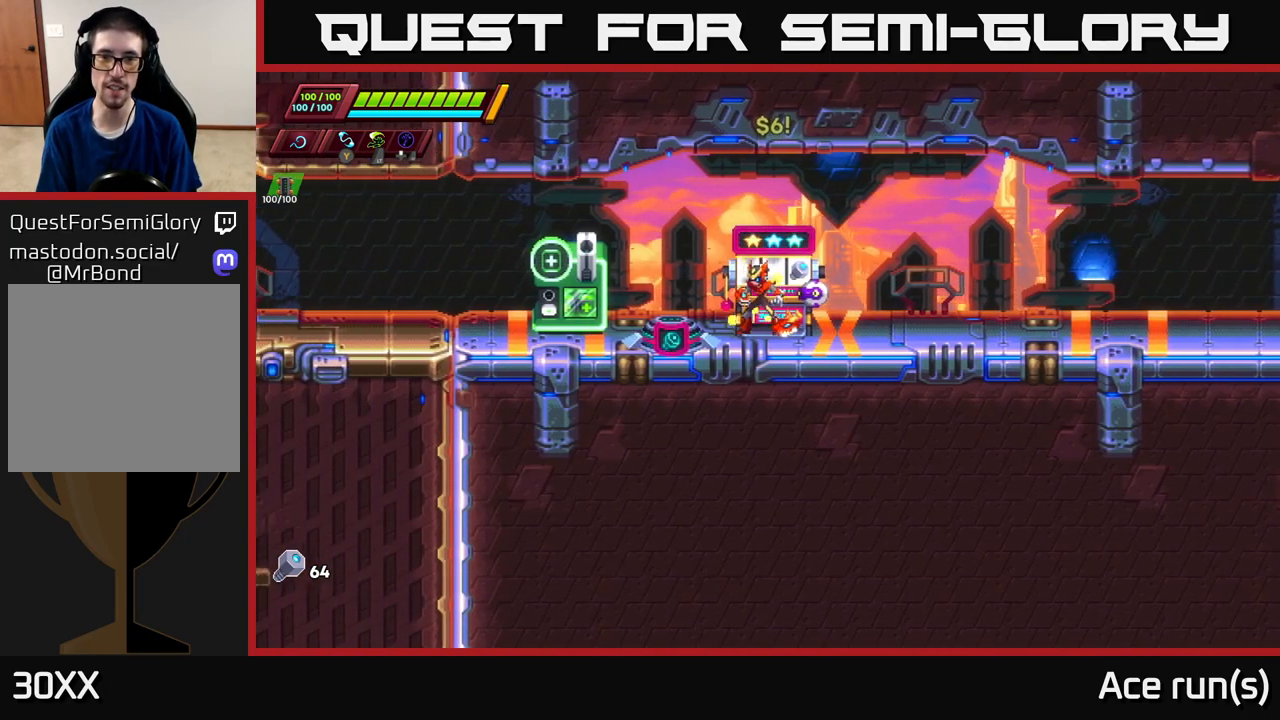
Gameplay with a controller (Xbox layout); each line is a JSON object with the inputs held at the frame after it. "events" lists button and stick changes between this image and that frame as [ms after this image, input, new state], when the widget could be followed in between.
{"buttons": [], "left_stick": "left", "right_stick": "center", "events": [[500, "left_stick", "left"]]}
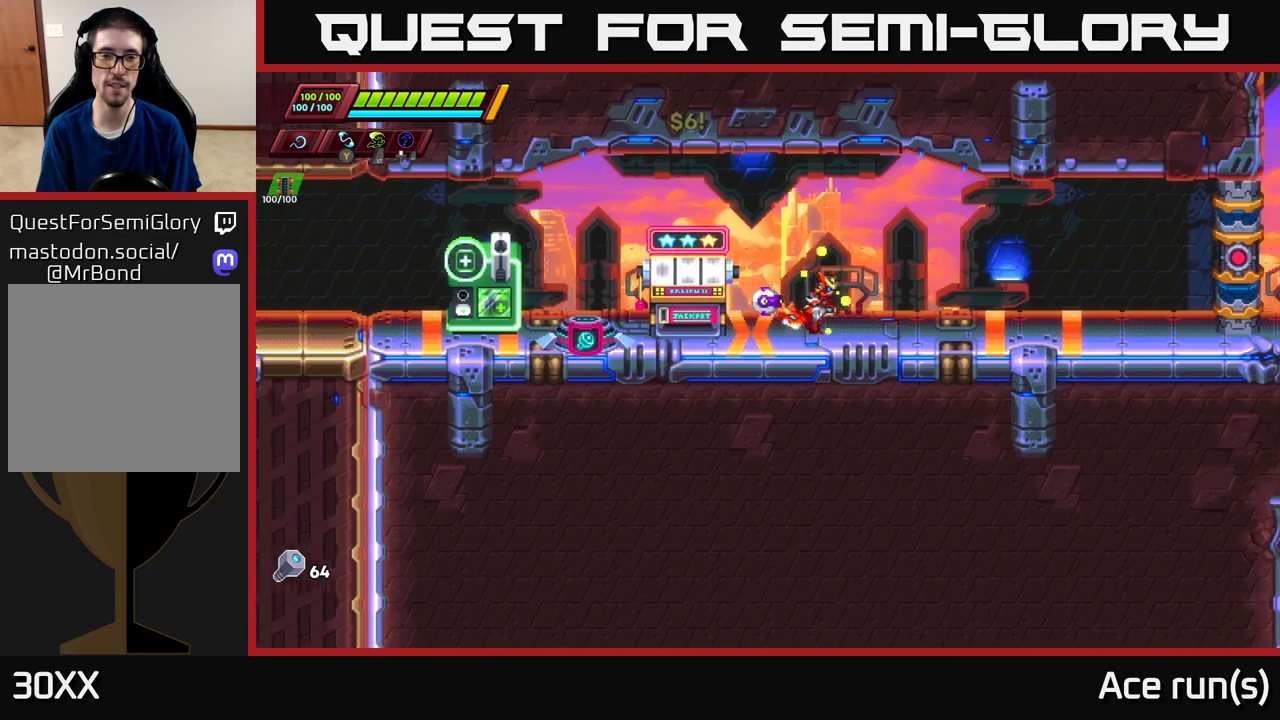
{"buttons": [], "left_stick": "center", "right_stick": "center", "events": [[183, "left_stick", "center"]]}
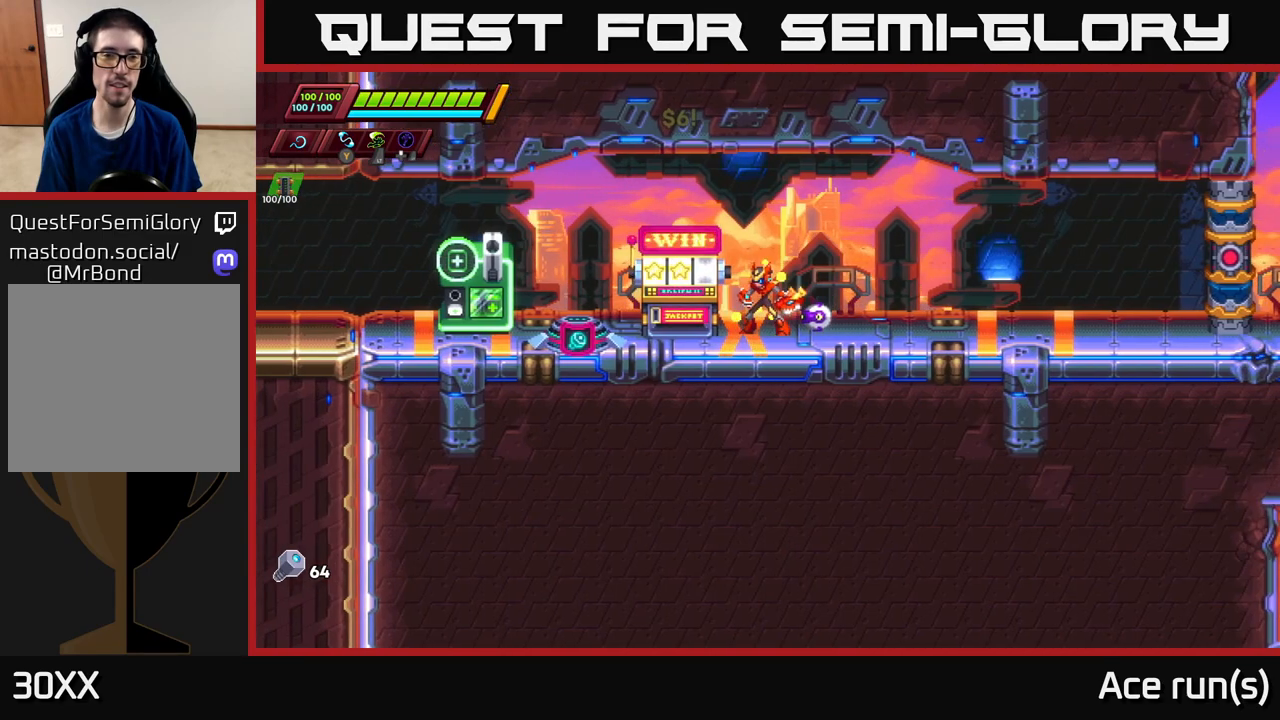
{"buttons": [], "left_stick": "center", "right_stick": "center", "events": []}
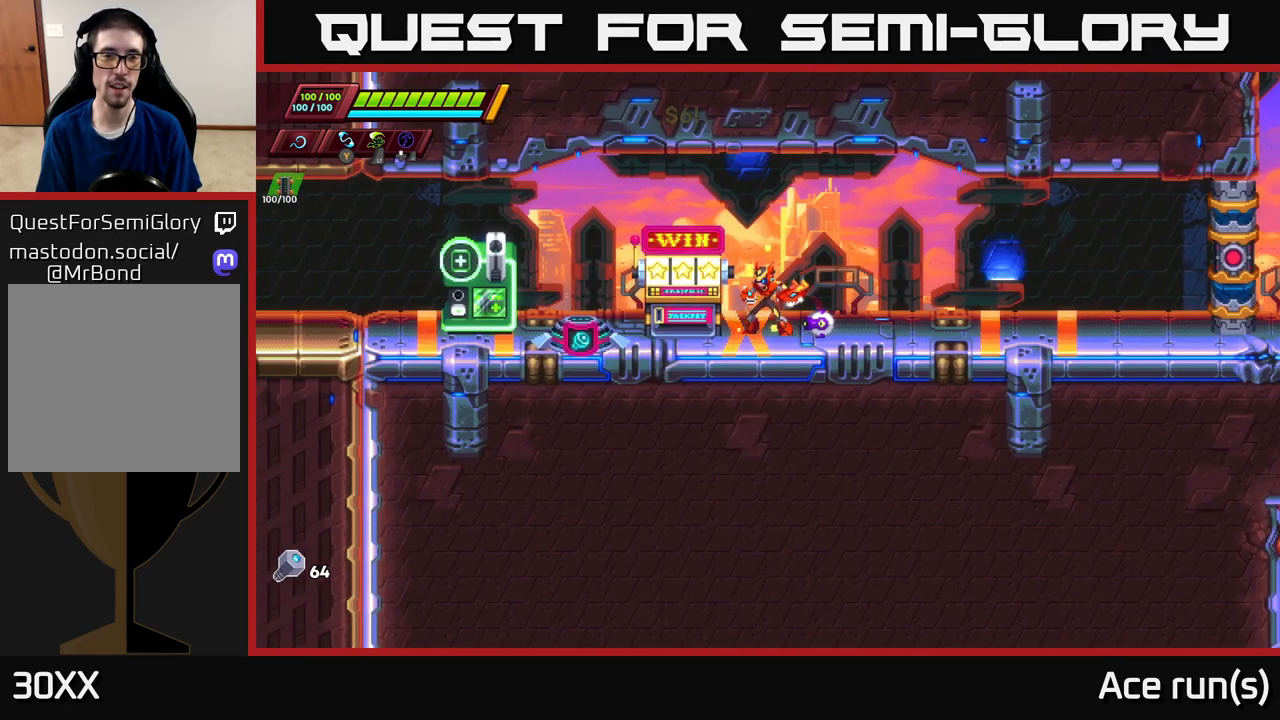
{"buttons": [], "left_stick": "left", "right_stick": "center", "events": [[400, "left_stick", "left"]]}
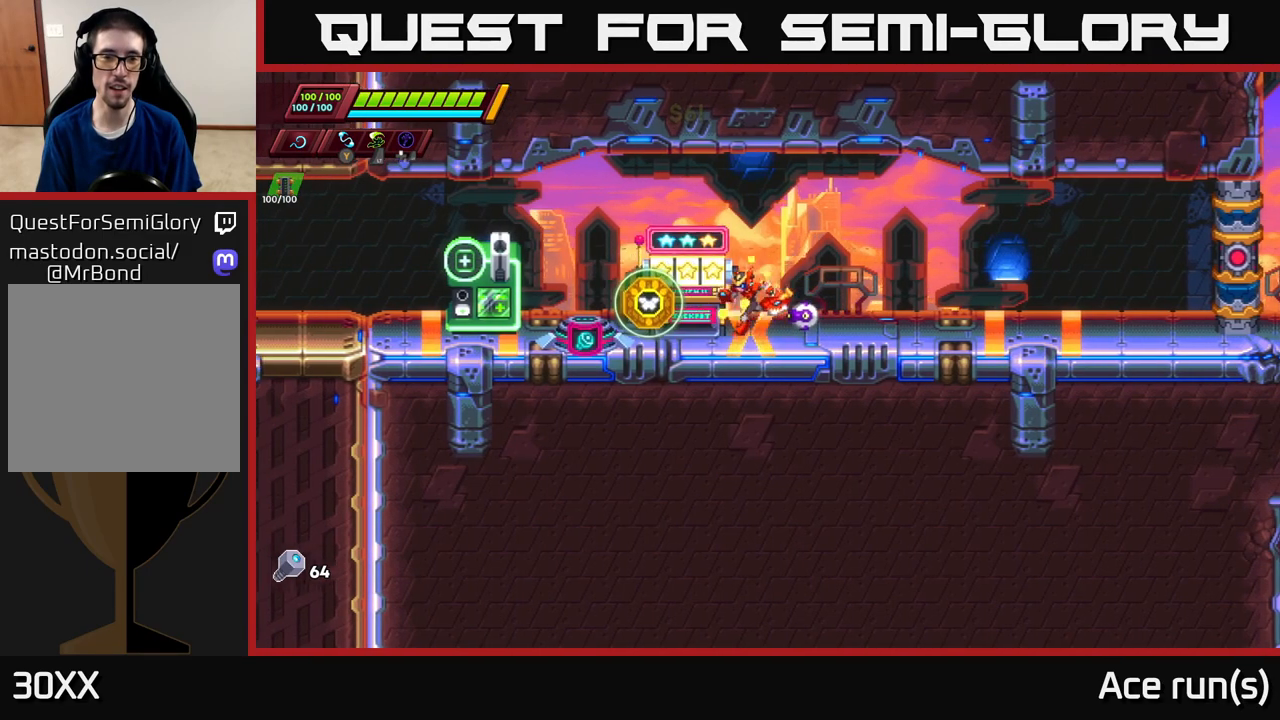
{"buttons": [], "left_stick": "center", "right_stick": "center", "events": [[233, "left_stick", "center"]]}
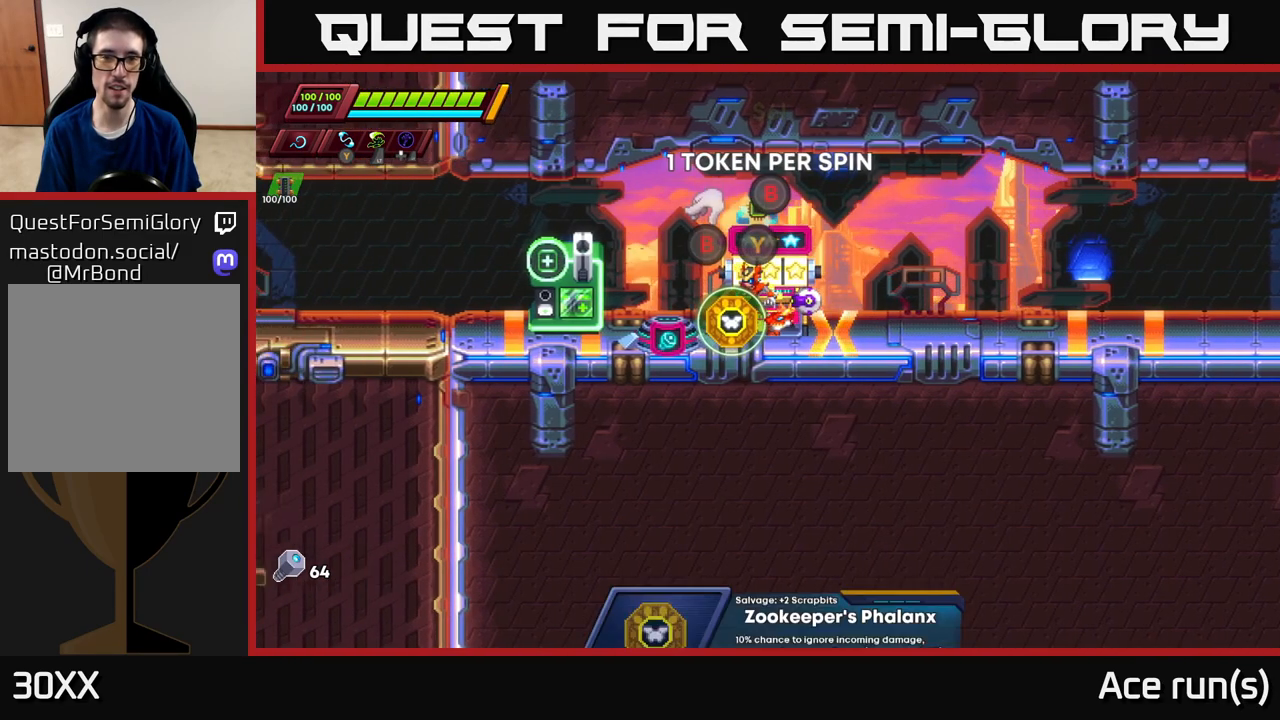
{"buttons": [], "left_stick": "center", "right_stick": "center", "events": []}
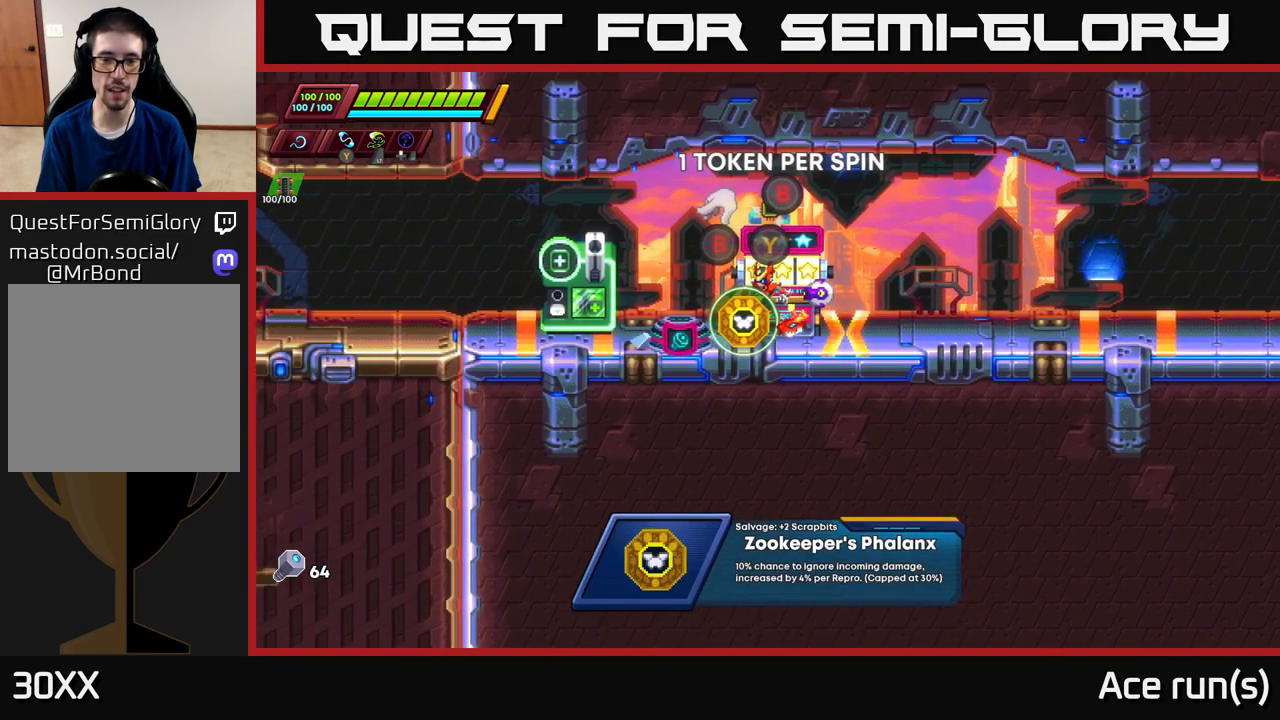
{"buttons": [], "left_stick": "center", "right_stick": "center", "events": []}
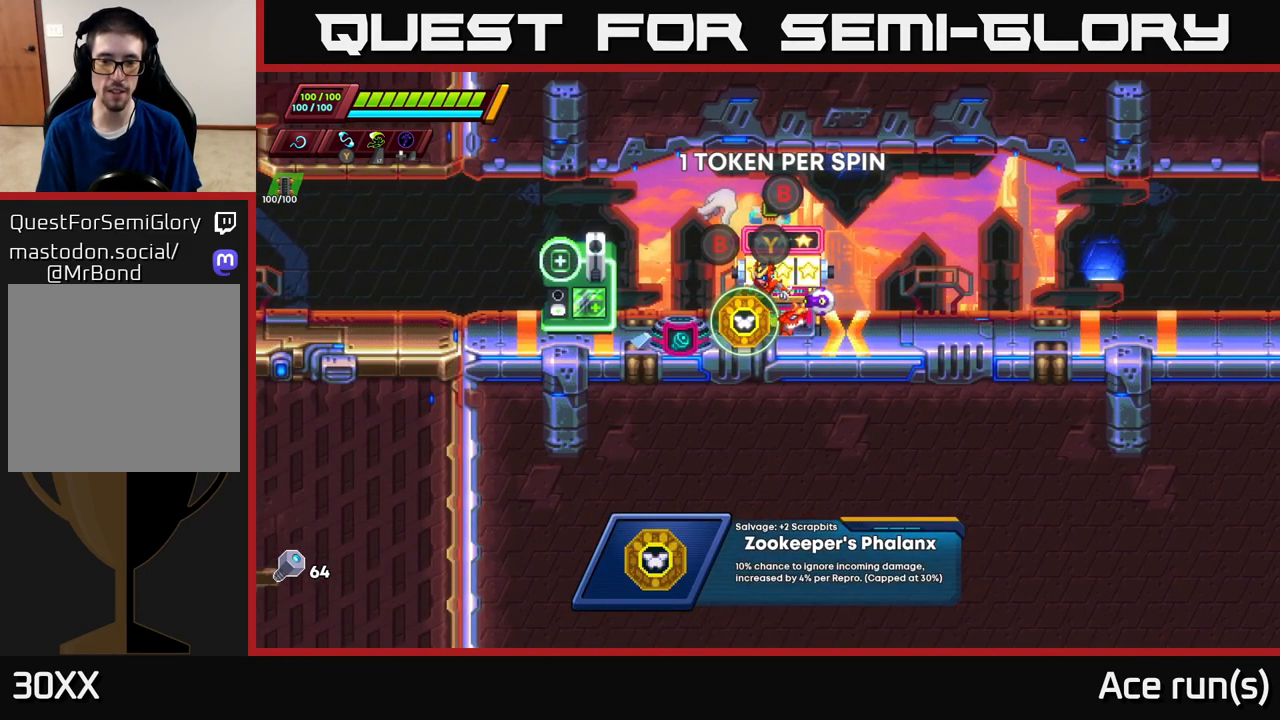
{"buttons": [], "left_stick": "center", "right_stick": "center", "events": []}
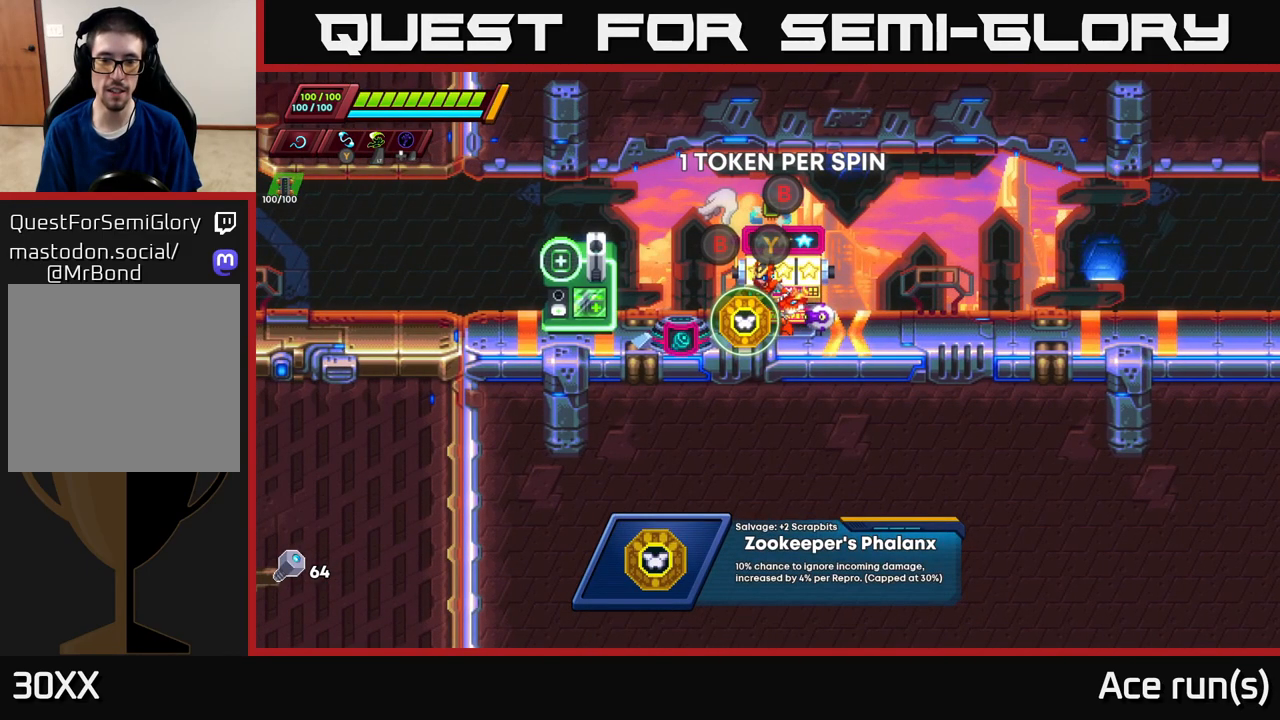
{"buttons": [], "left_stick": "center", "right_stick": "center", "events": []}
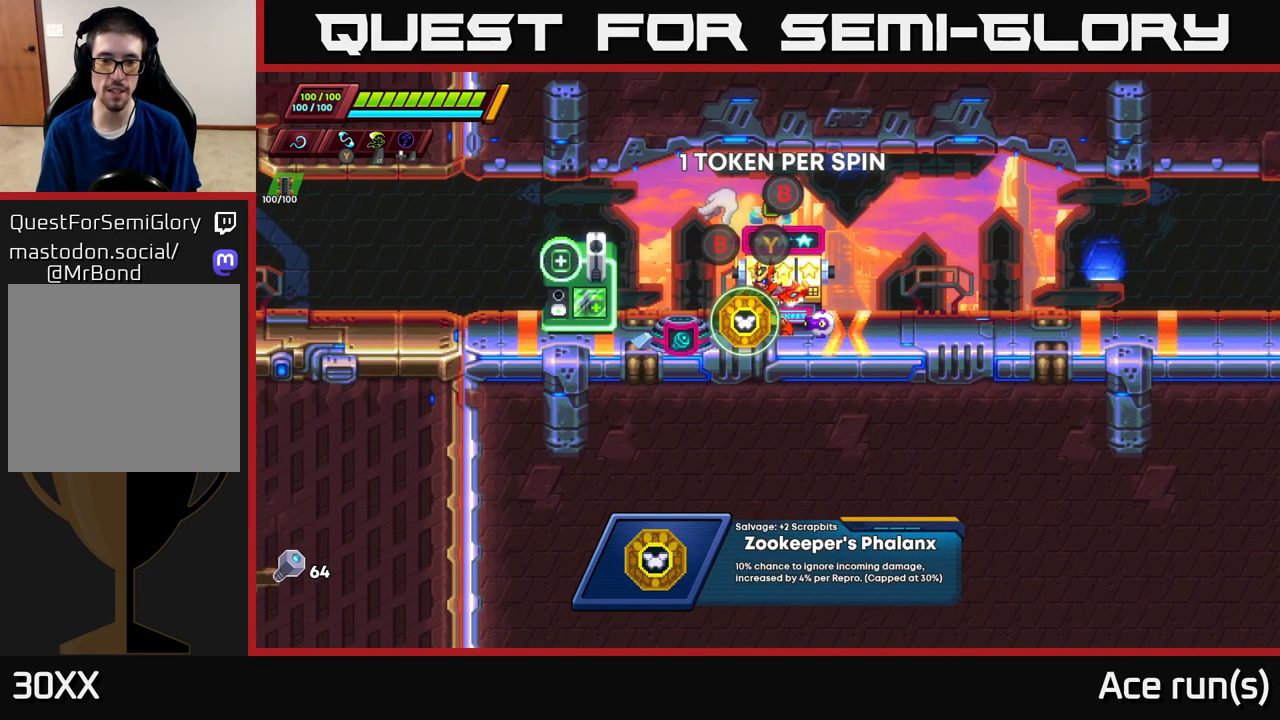
{"buttons": [], "left_stick": "center", "right_stick": "center", "events": []}
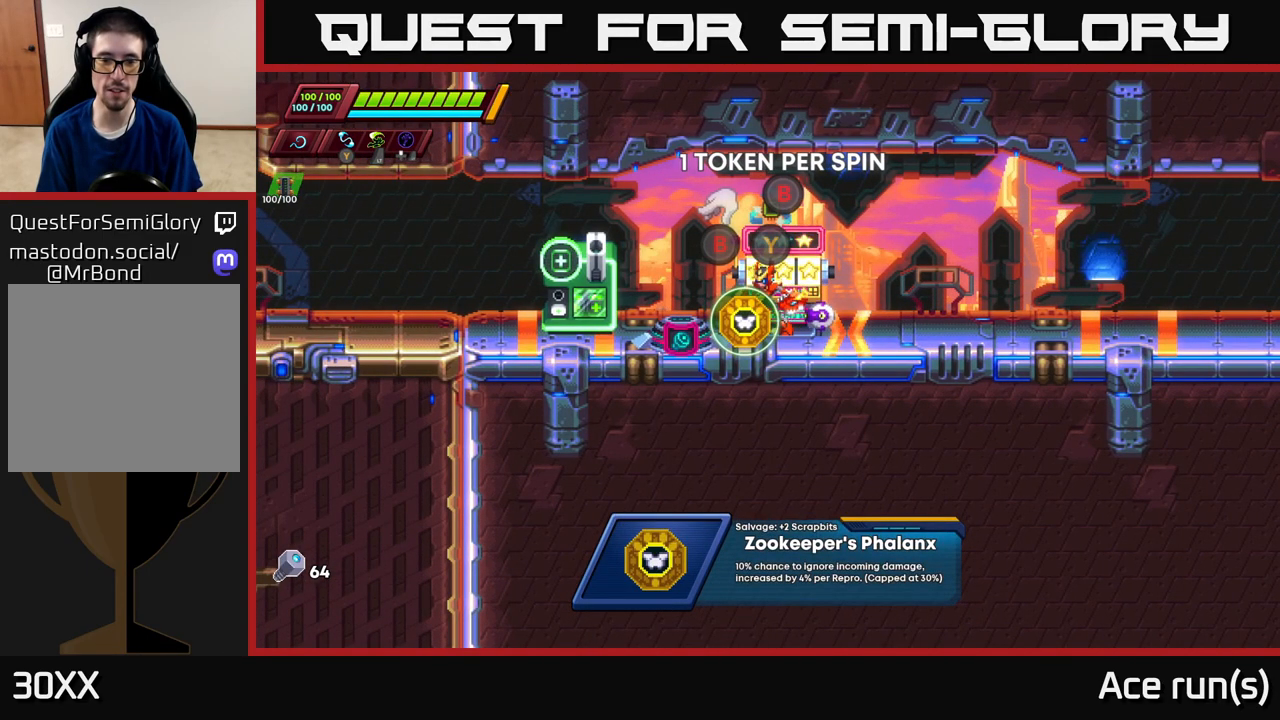
{"buttons": [], "left_stick": "center", "right_stick": "center", "events": []}
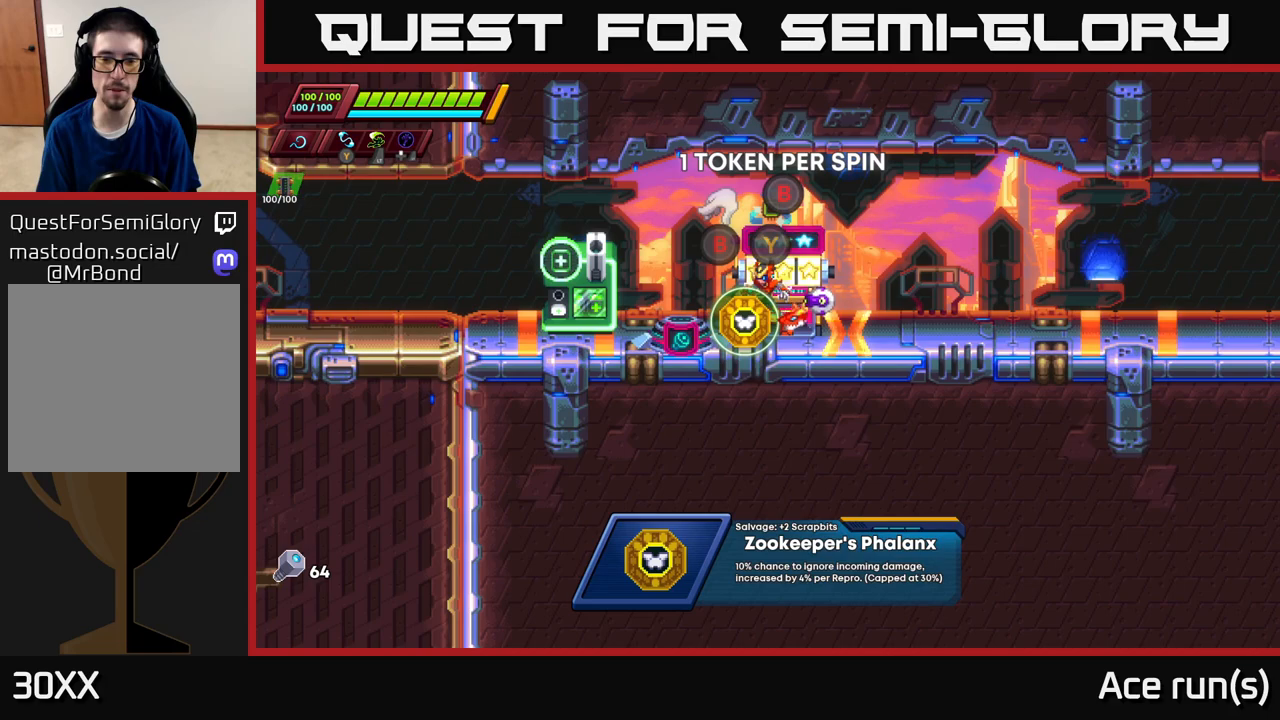
{"buttons": [], "left_stick": "center", "right_stick": "center", "events": []}
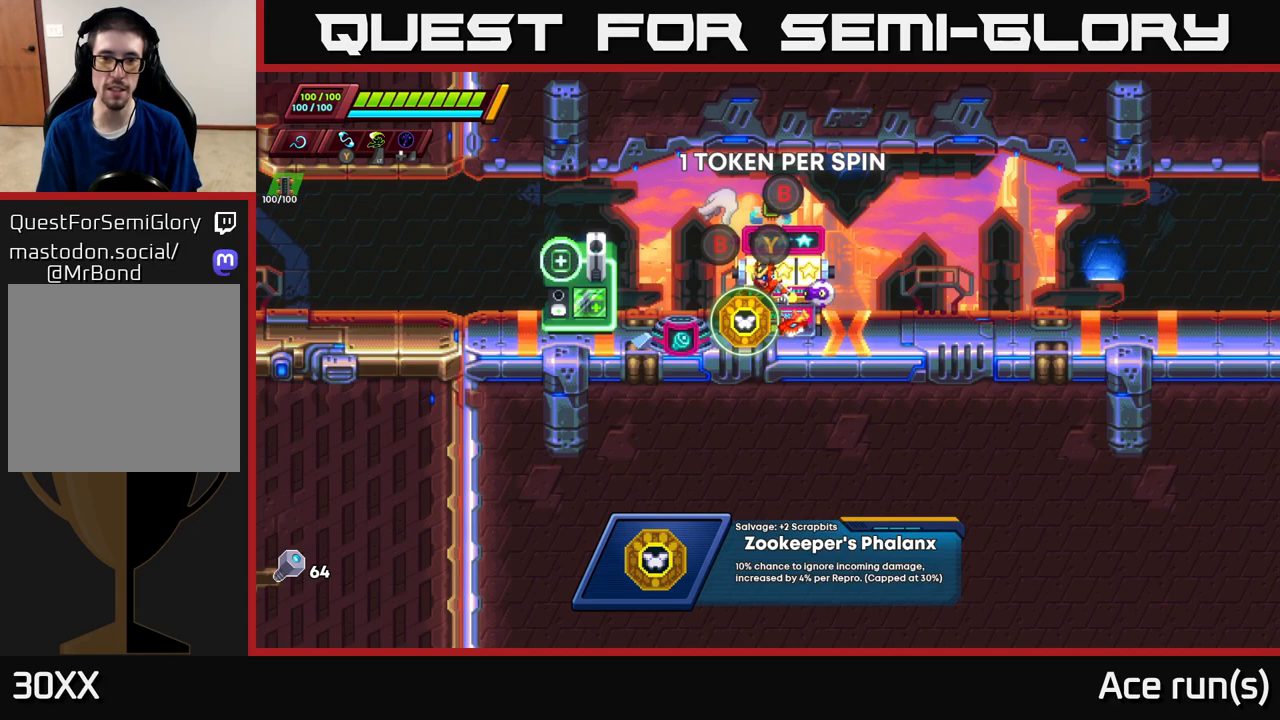
{"buttons": [], "left_stick": "center", "right_stick": "center", "events": [[117, "B", "down"], [183, "B", "up"]]}
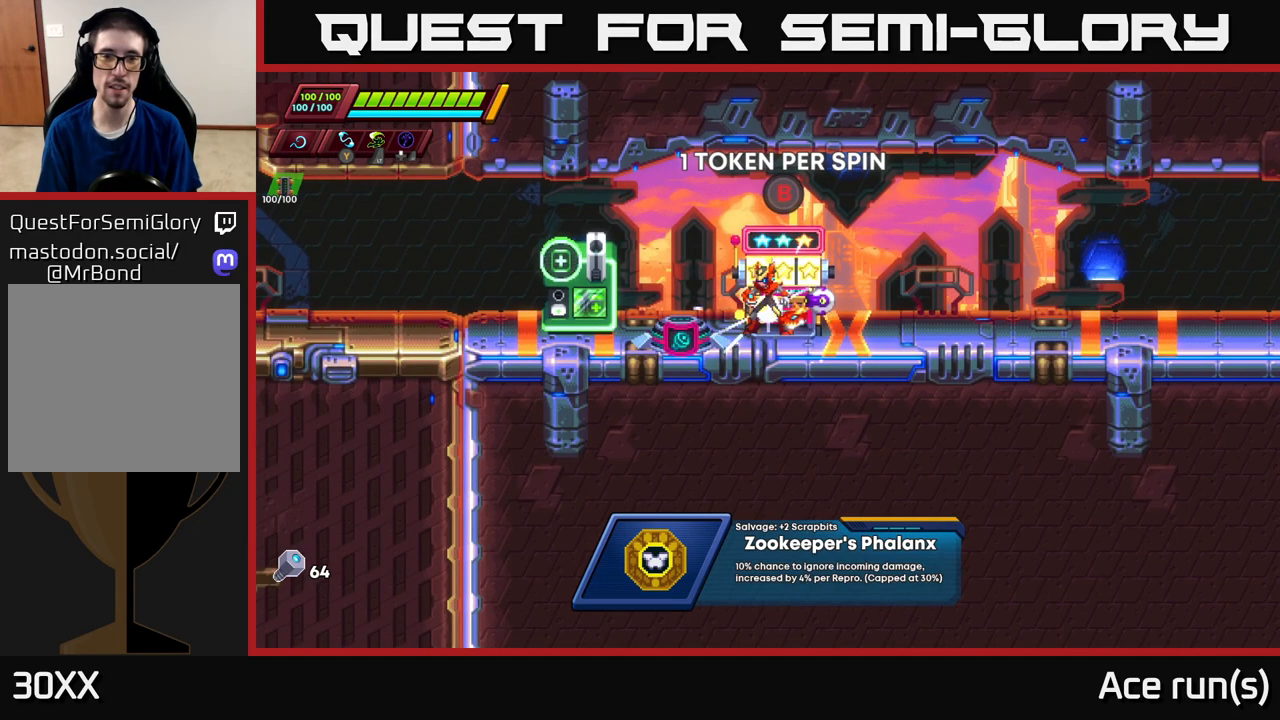
{"buttons": ["START"], "left_stick": "center", "right_stick": "center", "events": [[50, "left_stick", "right"], [350, "left_stick", "center"], [400, "START", "down"], [400, "left_stick", "left"], [483, "left_stick", "center"]]}
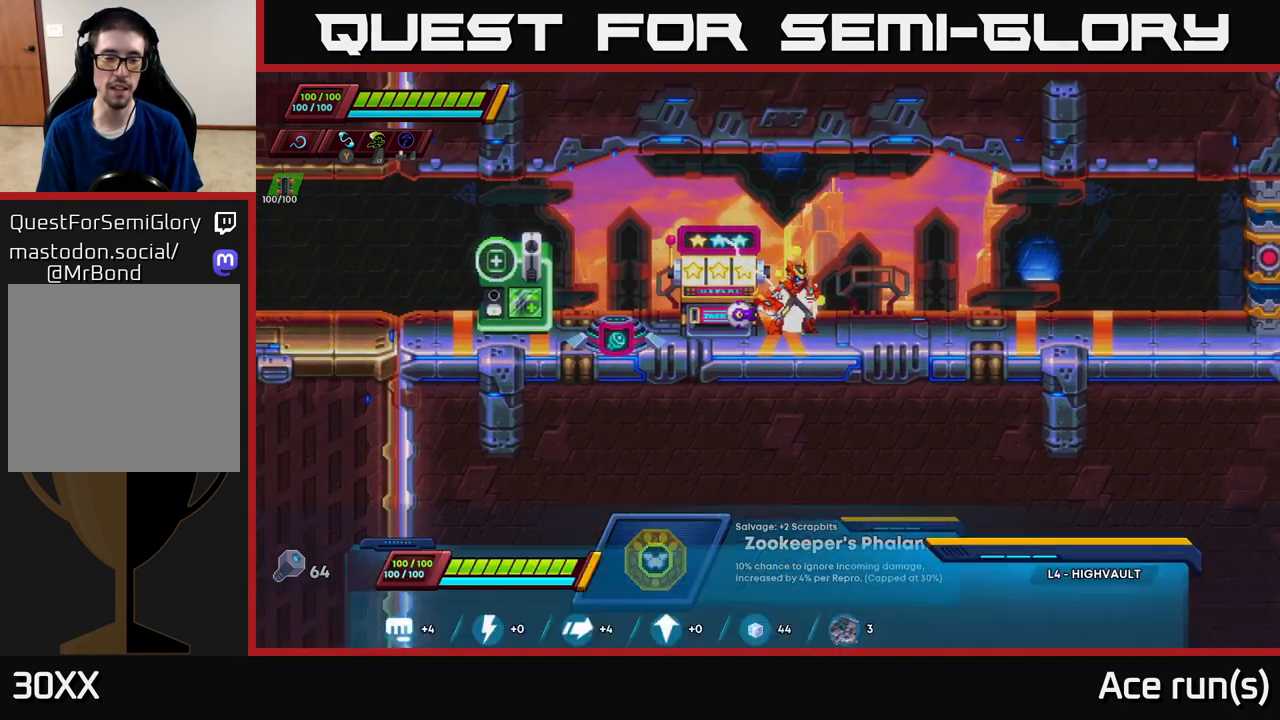
{"buttons": [], "left_stick": "center", "right_stick": "center", "events": [[67, "START", "up"]]}
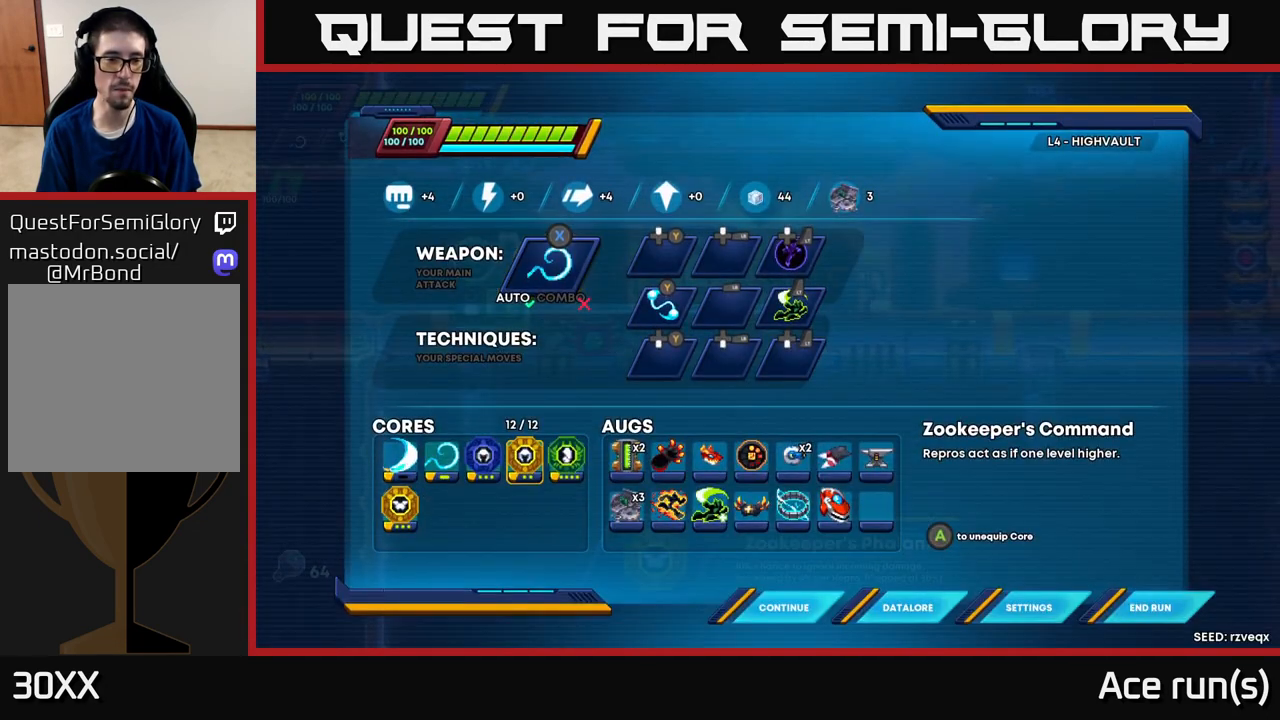
{"buttons": [], "left_stick": "center", "right_stick": "center", "events": []}
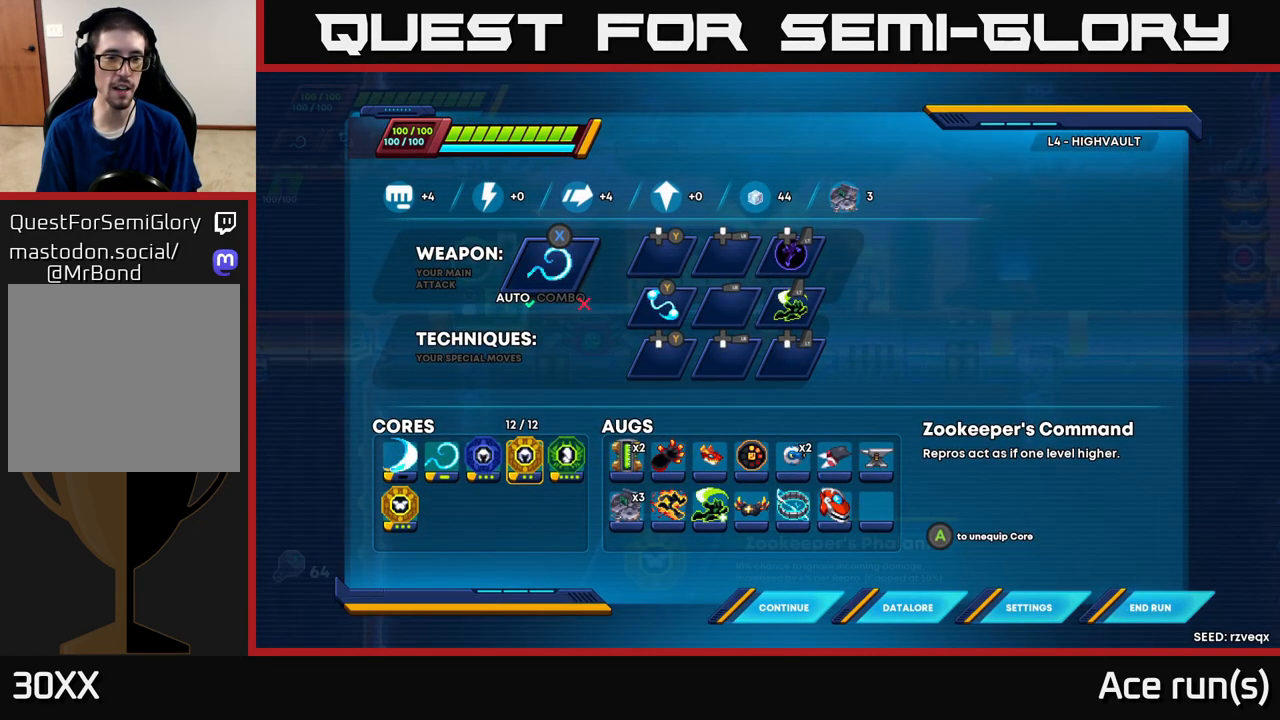
{"buttons": [], "left_stick": "center", "right_stick": "center", "events": [[417, "B", "down"], [483, "B", "up"]]}
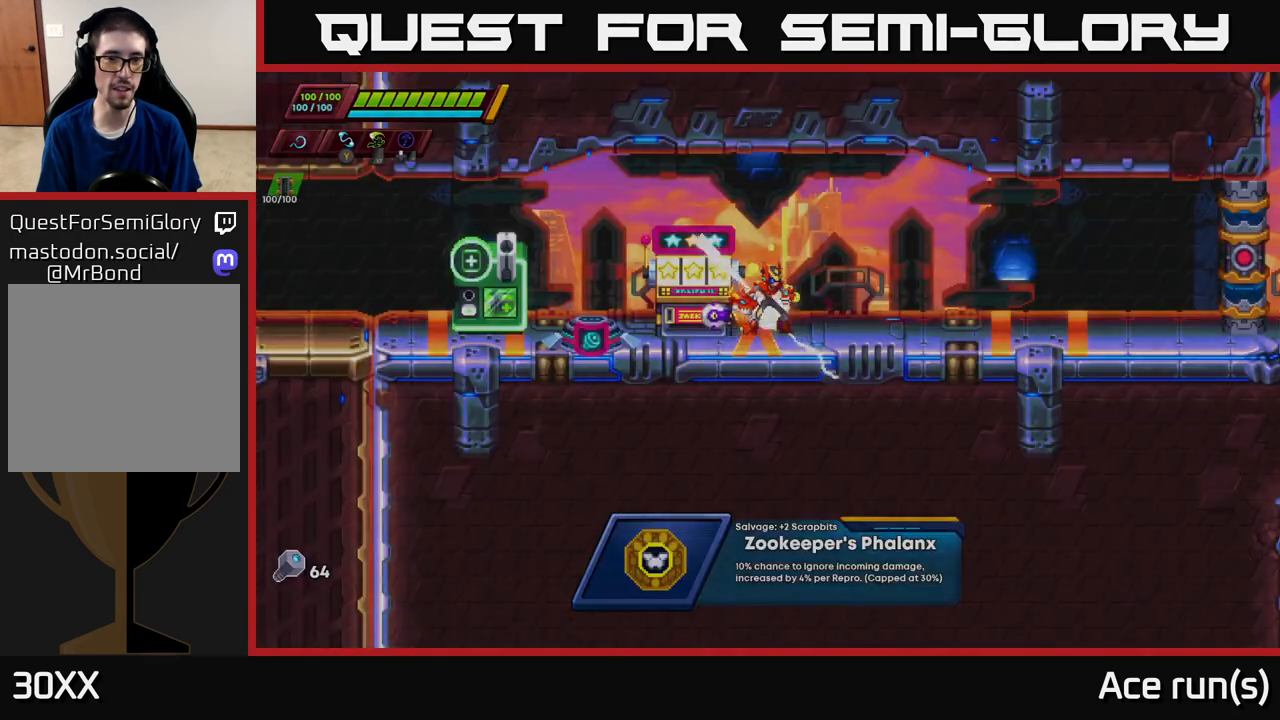
{"buttons": [], "left_stick": "right", "right_stick": "center", "events": [[33, "left_stick", "right"]]}
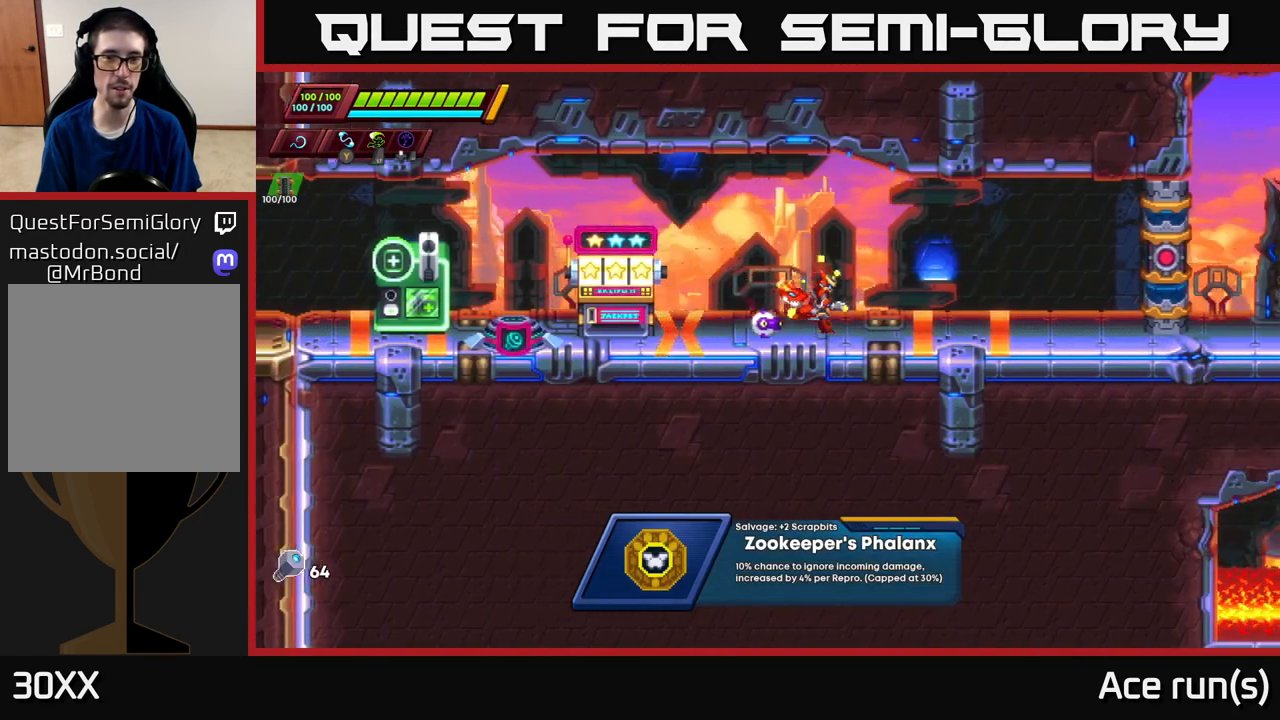
{"buttons": [], "left_stick": "center", "right_stick": "center", "events": [[33, "left_stick", "up-left"], [83, "left_stick", "left"], [117, "A", "down"], [300, "left_stick", "center"], [317, "A", "up"]]}
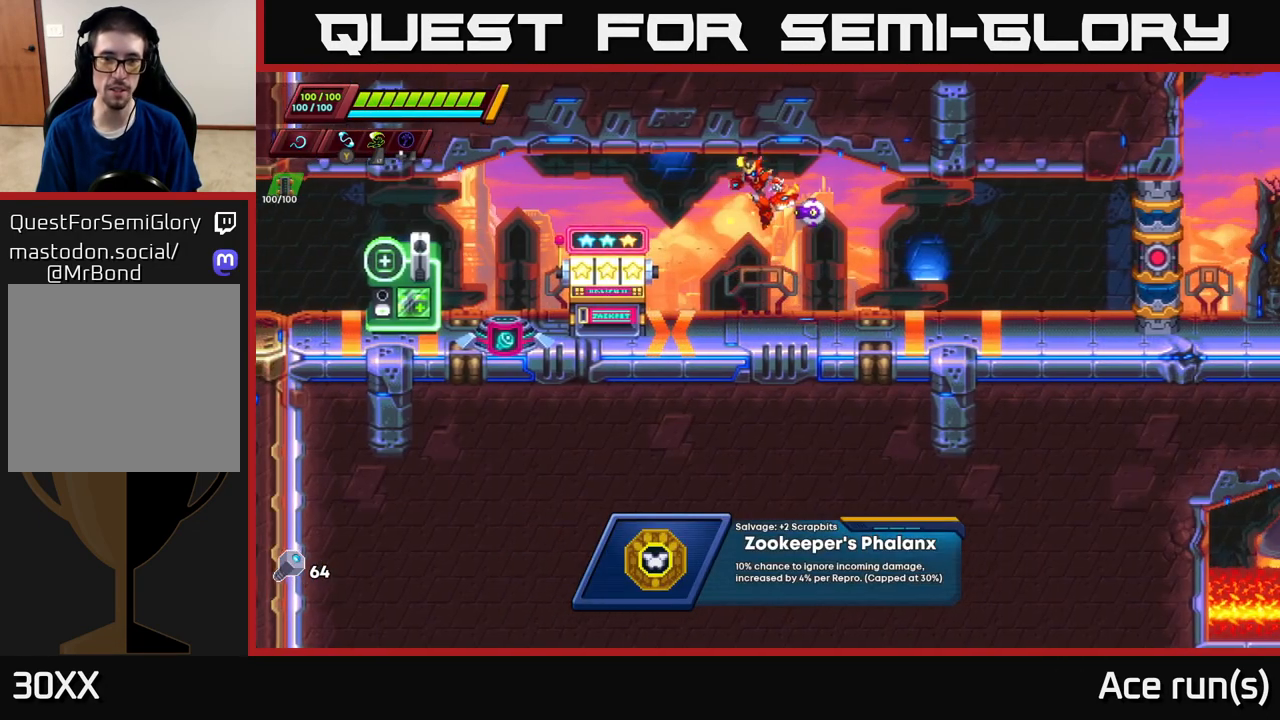
{"buttons": [], "left_stick": "left", "right_stick": "center", "events": [[33, "left_stick", "left"]]}
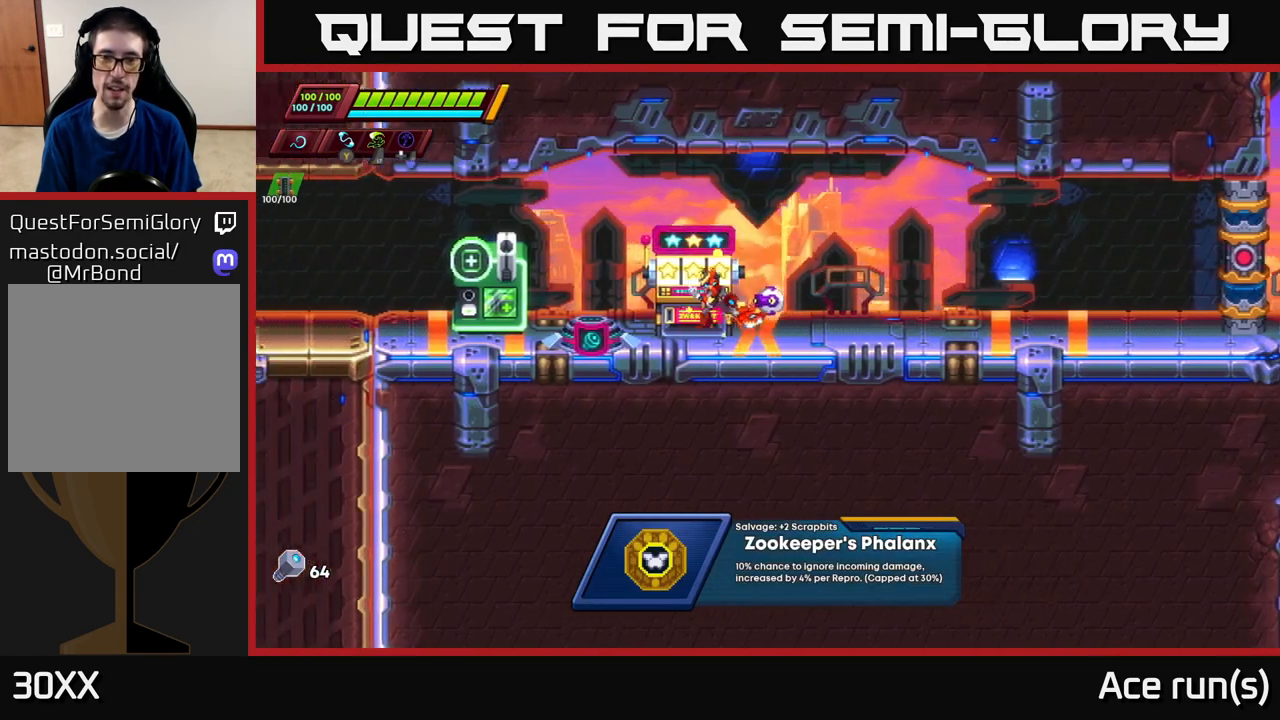
{"buttons": [], "left_stick": "center", "right_stick": "center", "events": [[417, "left_stick", "center"]]}
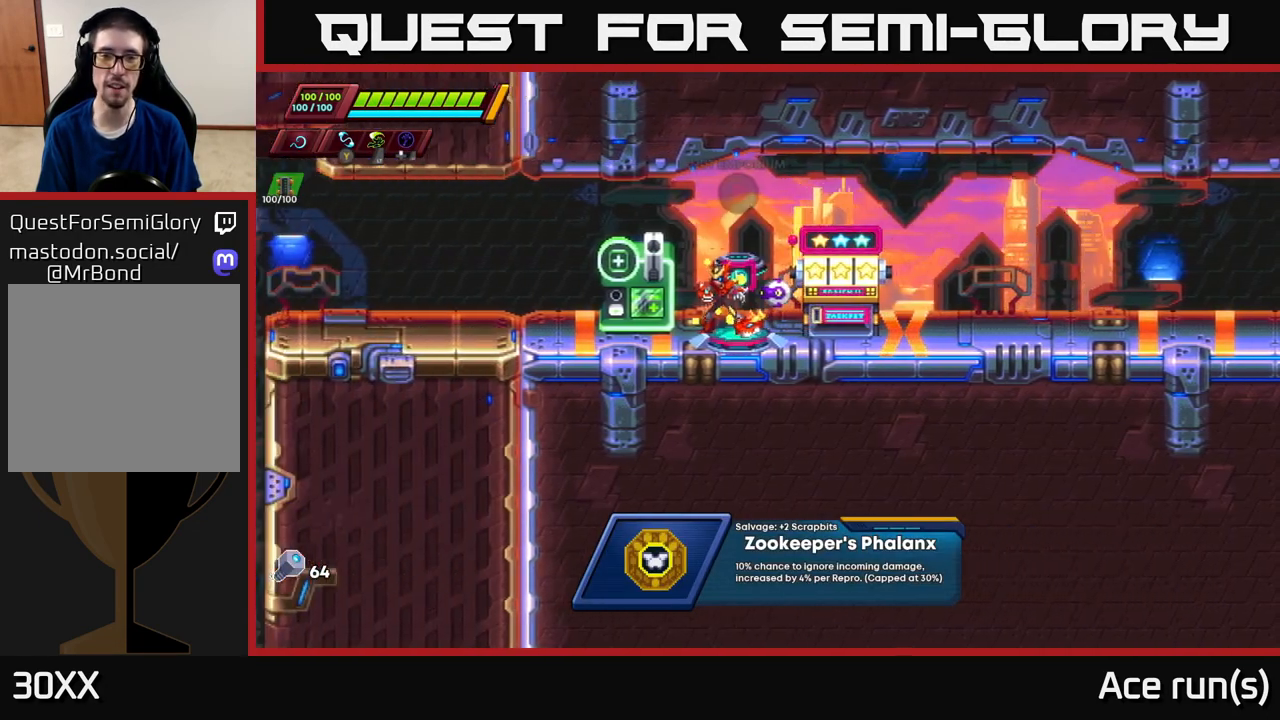
{"buttons": [], "left_stick": "center", "right_stick": "center", "events": [[400, "B", "down"], [450, "B", "up"]]}
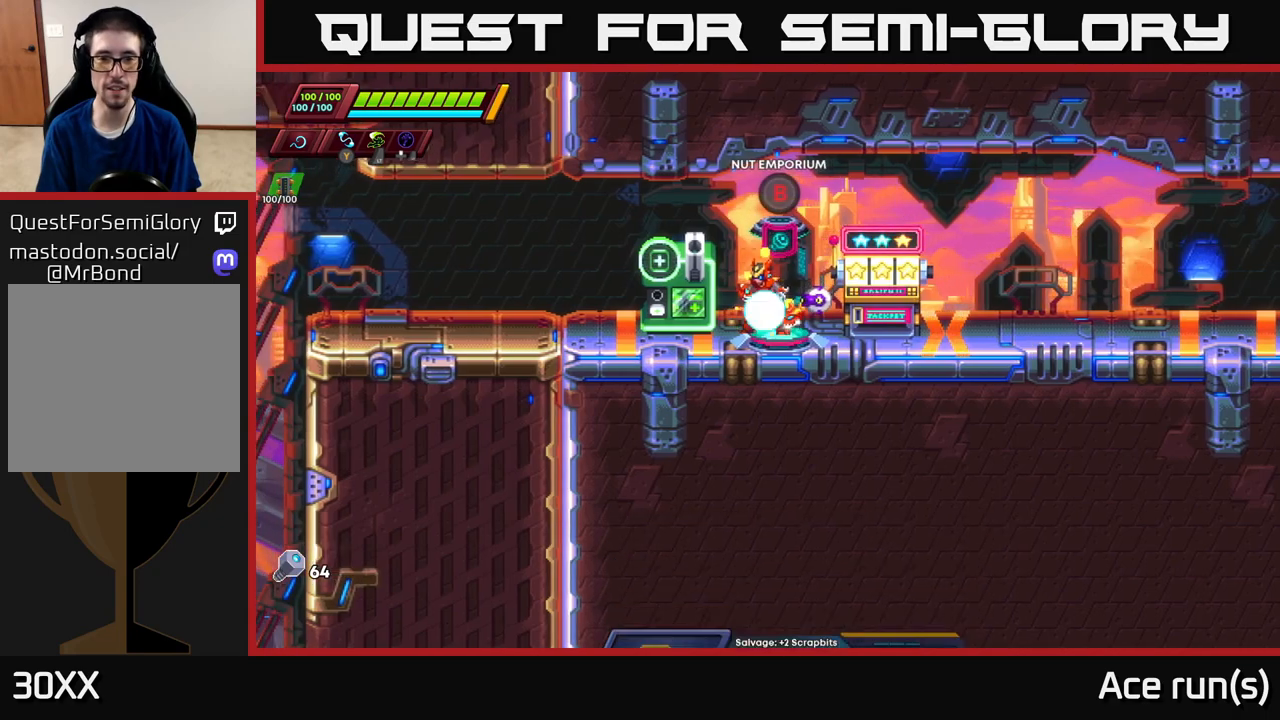
{"buttons": [], "left_stick": "center", "right_stick": "center", "events": []}
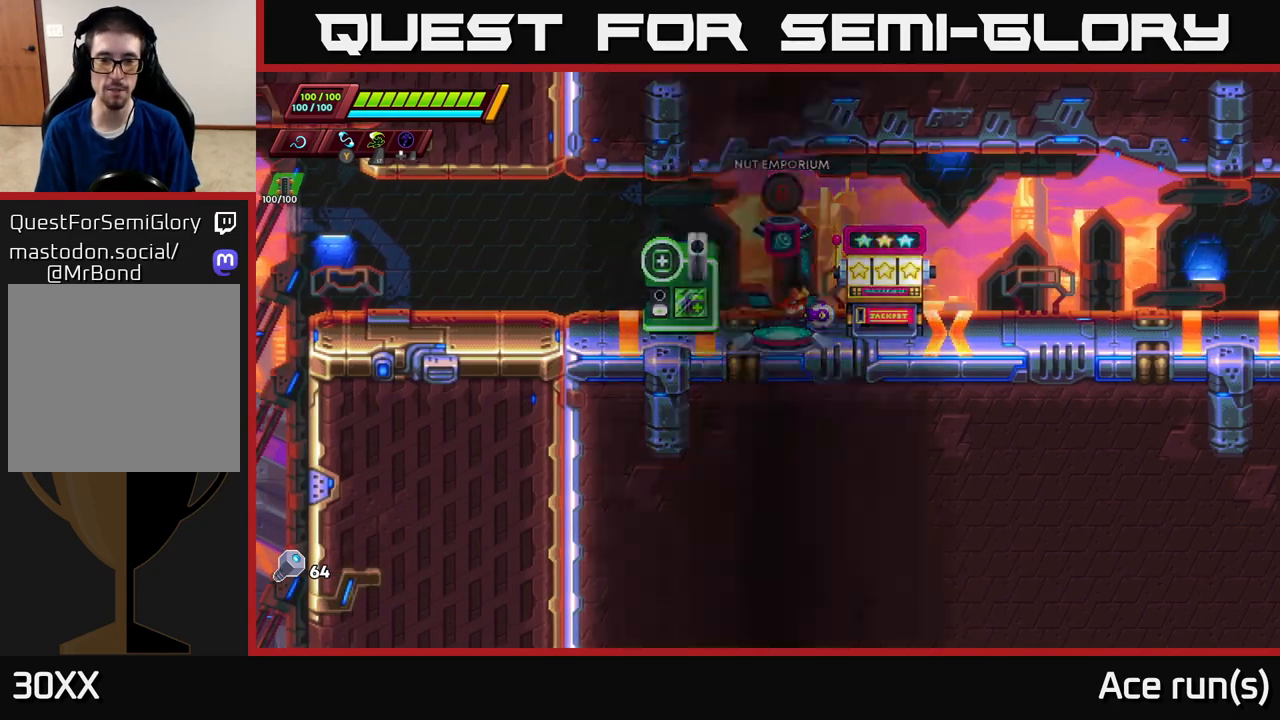
{"buttons": [], "left_stick": "center", "right_stick": "center", "events": []}
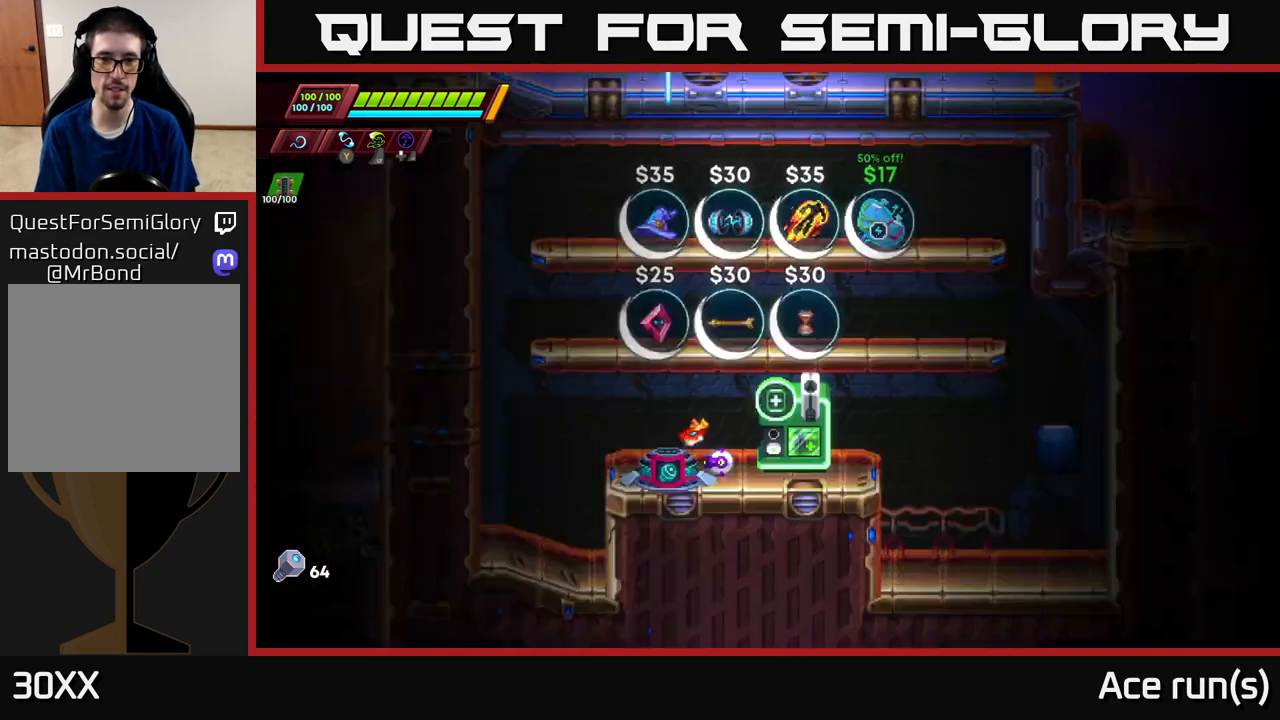
{"buttons": [], "left_stick": "center", "right_stick": "center", "events": []}
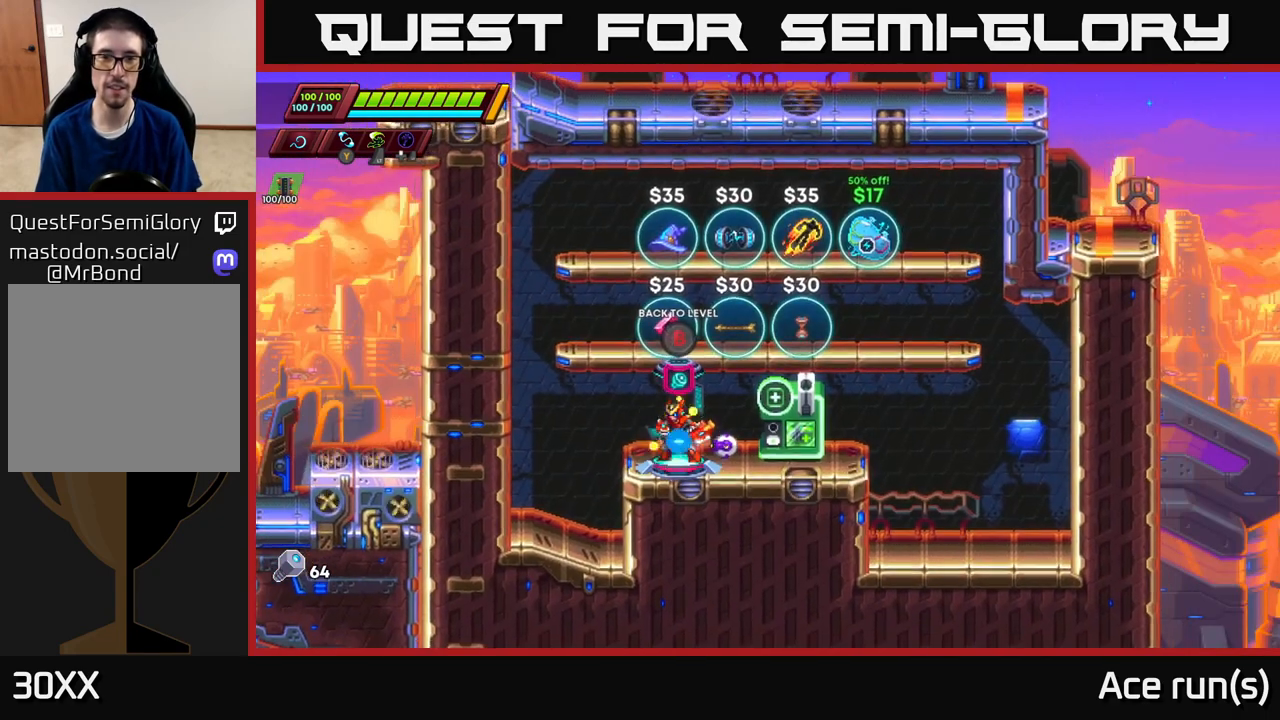
{"buttons": ["A", "R2"], "left_stick": "left", "right_stick": "center", "events": [[233, "left_stick", "left"], [333, "R2", "down"], [350, "A", "down"]]}
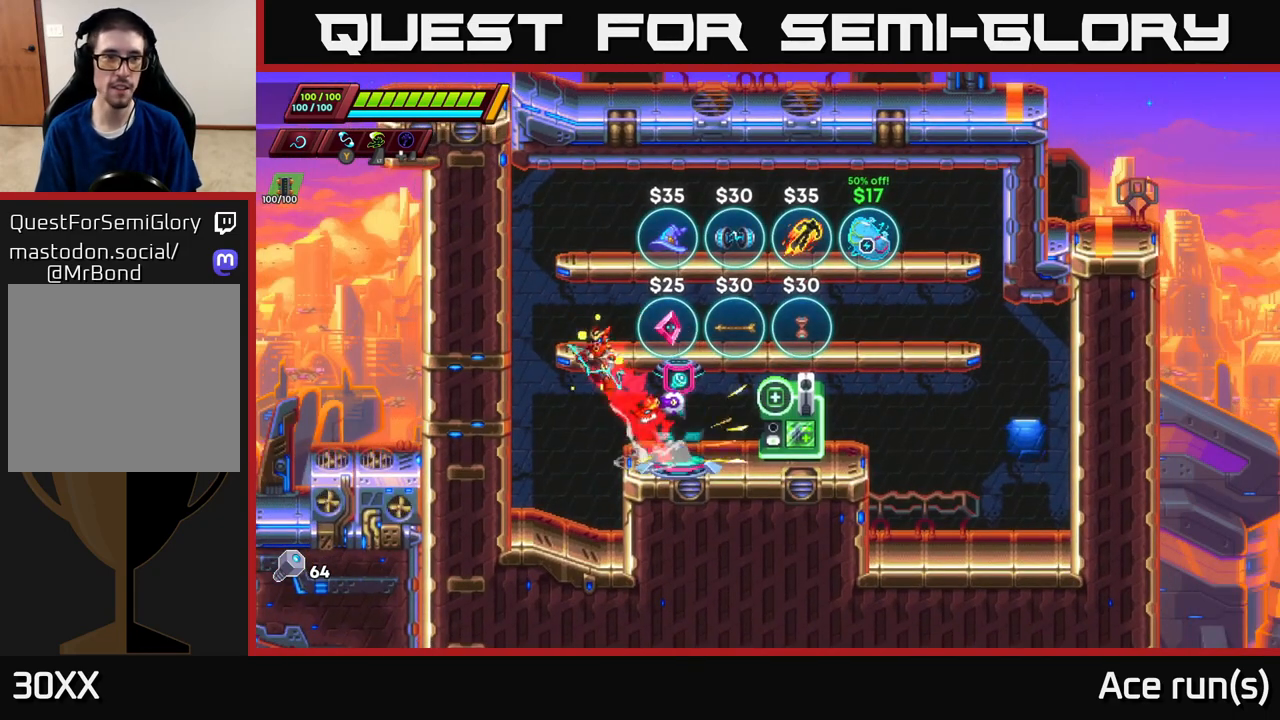
{"buttons": ["A", "R2"], "left_stick": "right", "right_stick": "center", "events": [[100, "A", "up"], [250, "A", "down"], [283, "left_stick", "right"]]}
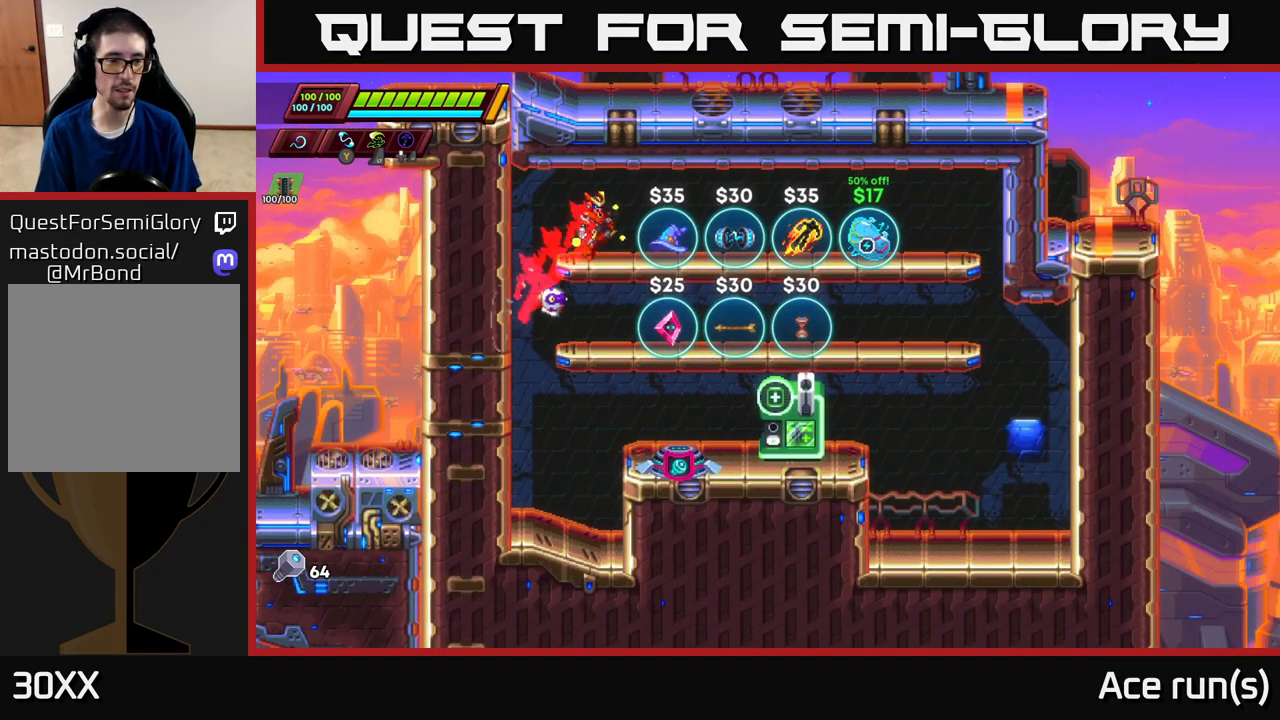
{"buttons": [], "left_stick": "center", "right_stick": "center", "events": [[67, "A", "up"], [100, "R2", "up"], [217, "left_stick", "center"]]}
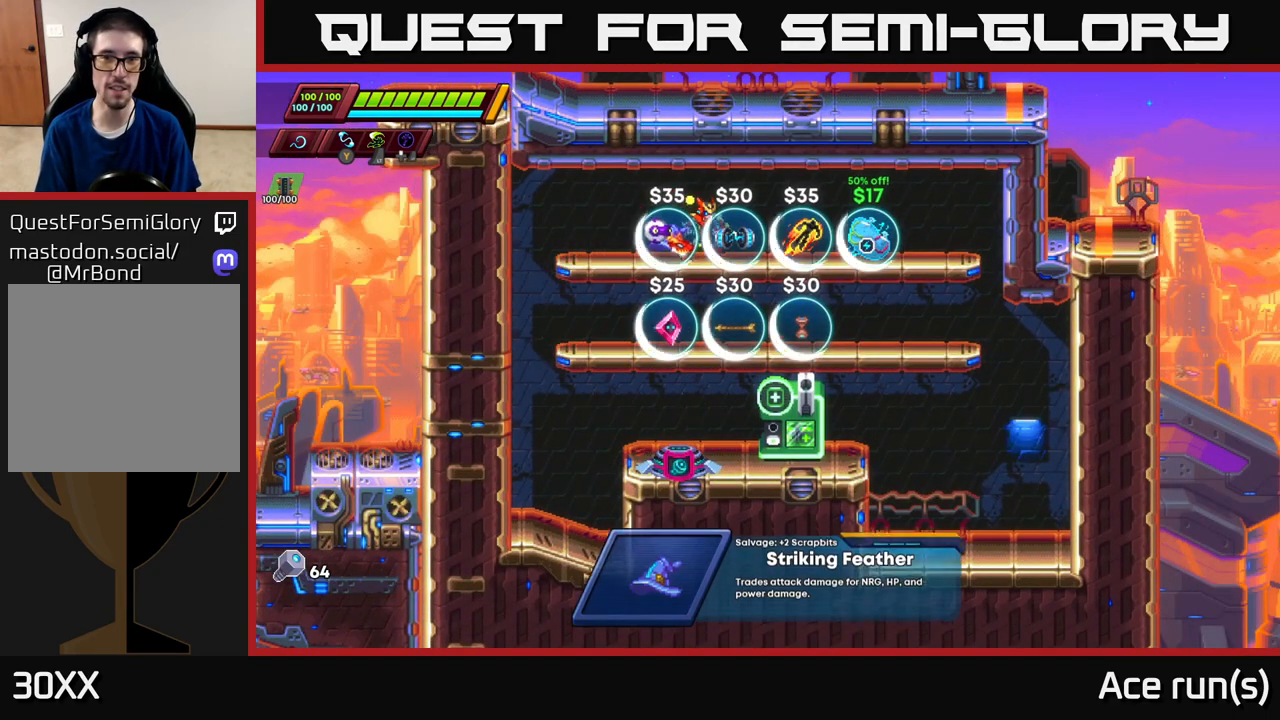
{"buttons": [], "left_stick": "right", "right_stick": "center", "events": [[117, "left_stick", "right"]]}
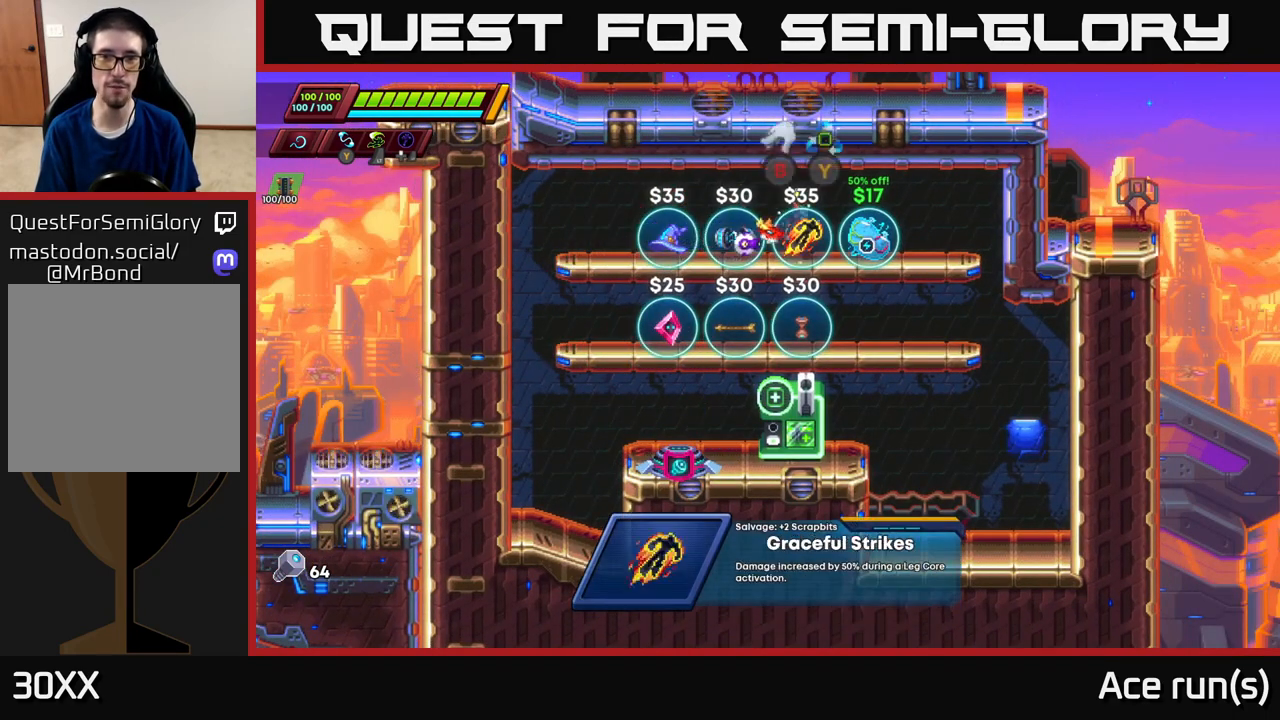
{"buttons": [], "left_stick": "down", "right_stick": "center", "events": [[67, "left_stick", "center"], [333, "left_stick", "down"], [400, "A", "down"], [500, "A", "up"]]}